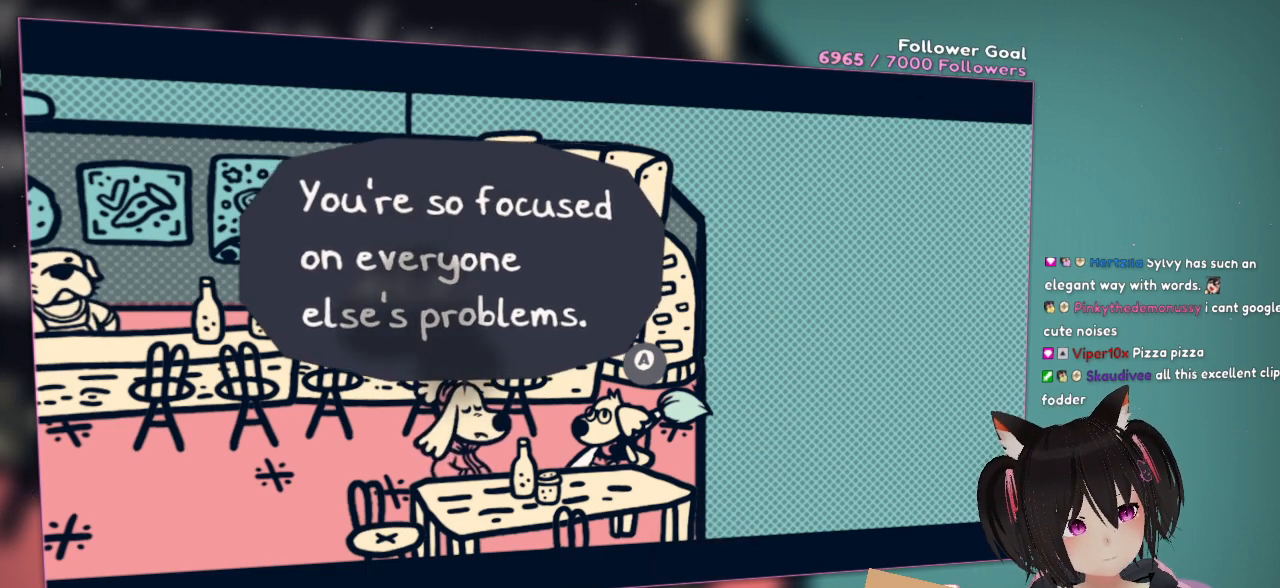
Gameplay with a controller (Nintendo layout); each line is a JSON object with the inputs held at the frame after it. "events" lists button and stick changes between this image and that frame as [ms after this image, input, new state], when the widget could be followed in between. Not read: R1.
{"buttons": [], "left_stick": "center", "right_stick": "center", "events": [[367, "B", "down"], [433, "B", "up"]]}
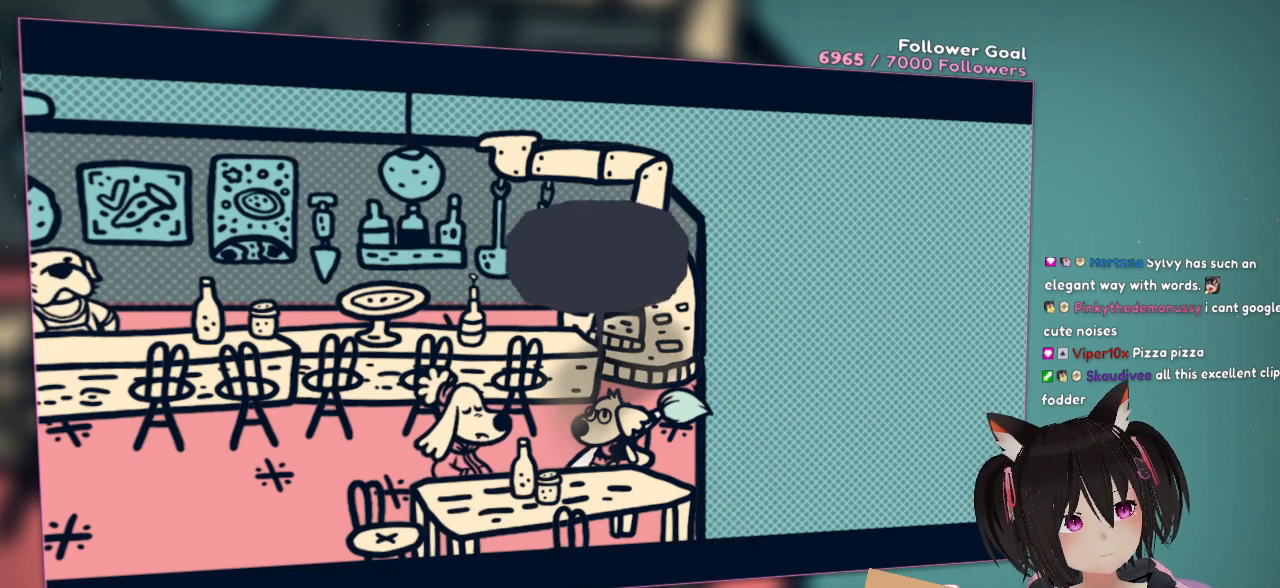
{"buttons": [], "left_stick": "center", "right_stick": "center", "events": []}
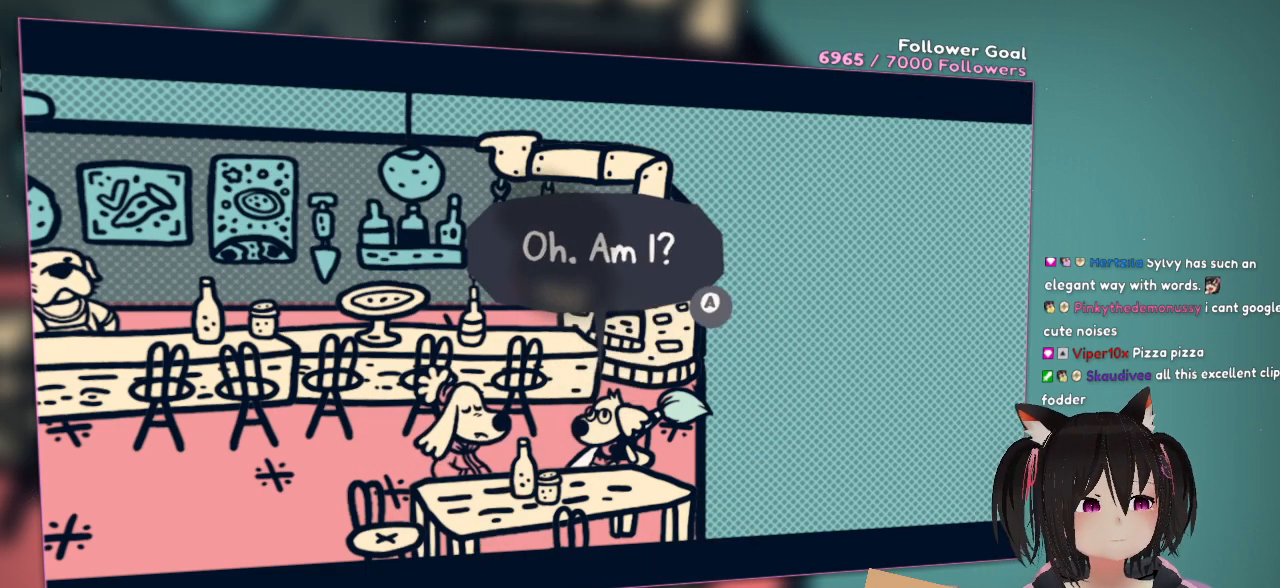
{"buttons": [], "left_stick": "center", "right_stick": "center", "events": []}
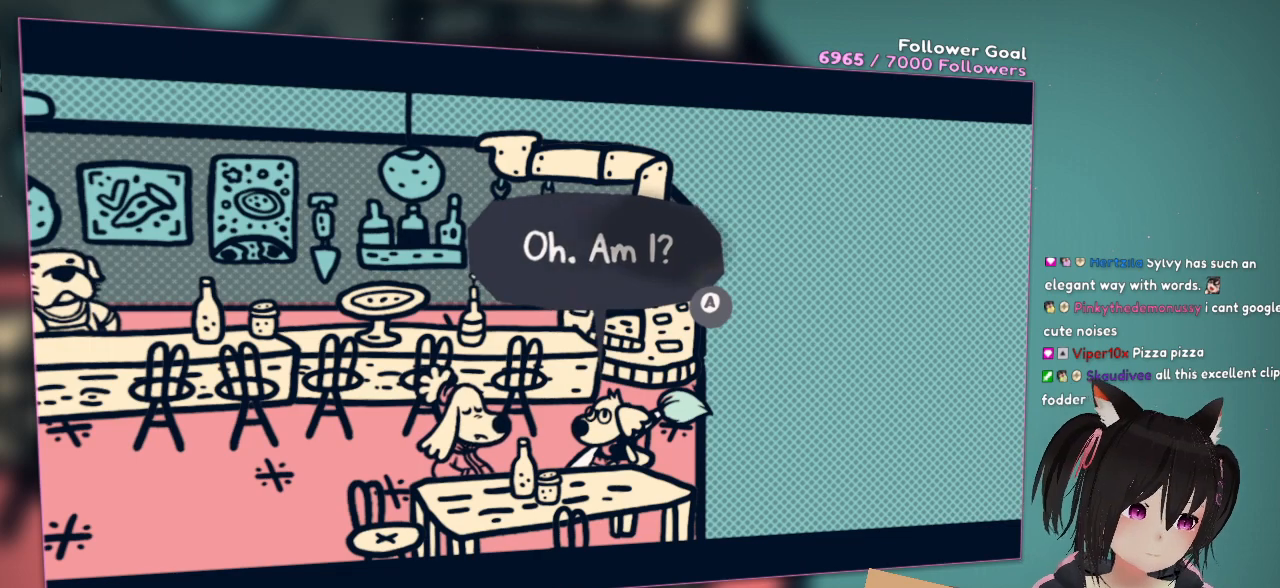
{"buttons": [], "left_stick": "center", "right_stick": "center", "events": []}
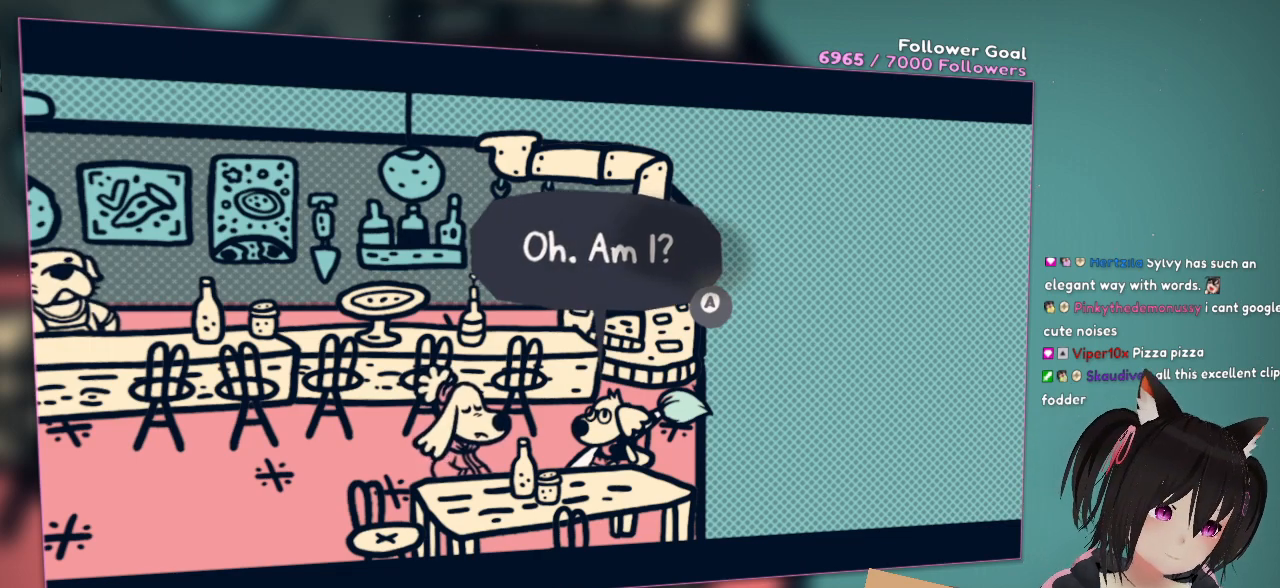
{"buttons": [], "left_stick": "center", "right_stick": "center", "events": [[100, "B", "down"], [167, "B", "up"]]}